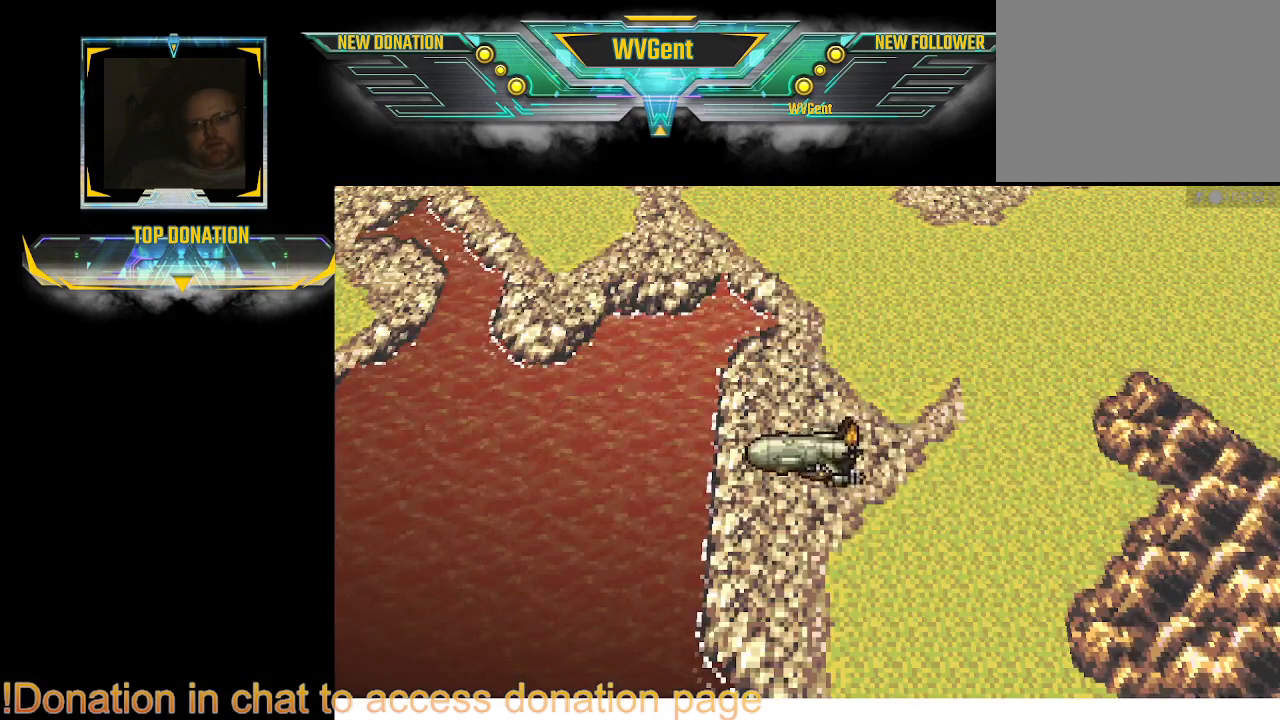
Gameplay with a controller (PlayStation layout); each line is a JSON object with the inputs held at the frame after it. "events" lists button and stick changes between this image and that frame as [ms after this image, input, new state], when the widget could be followed in between. Not read: L3 R3.
{"buttons": [], "left_stick": "right", "right_stick": "center", "events": [[433, "left_stick", "right"]]}
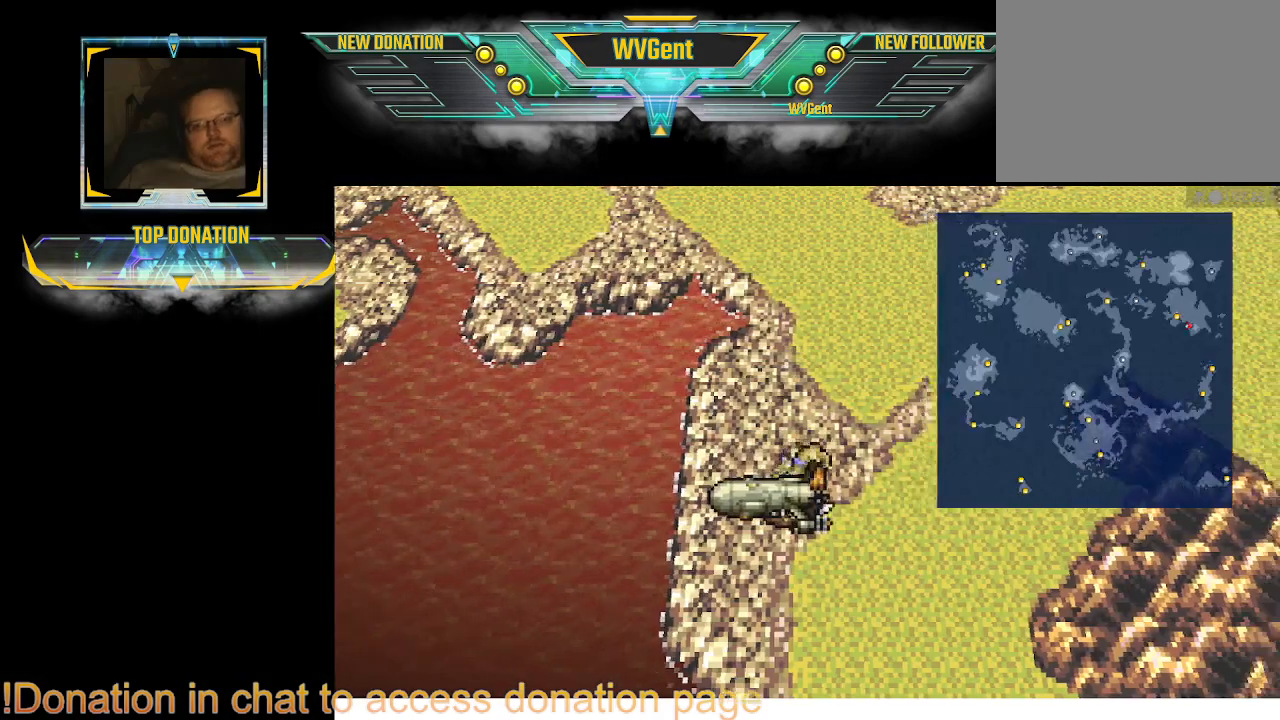
{"buttons": [], "left_stick": "right", "right_stick": "center", "events": [[333, "left_stick", "up-right"], [433, "left_stick", "right"]]}
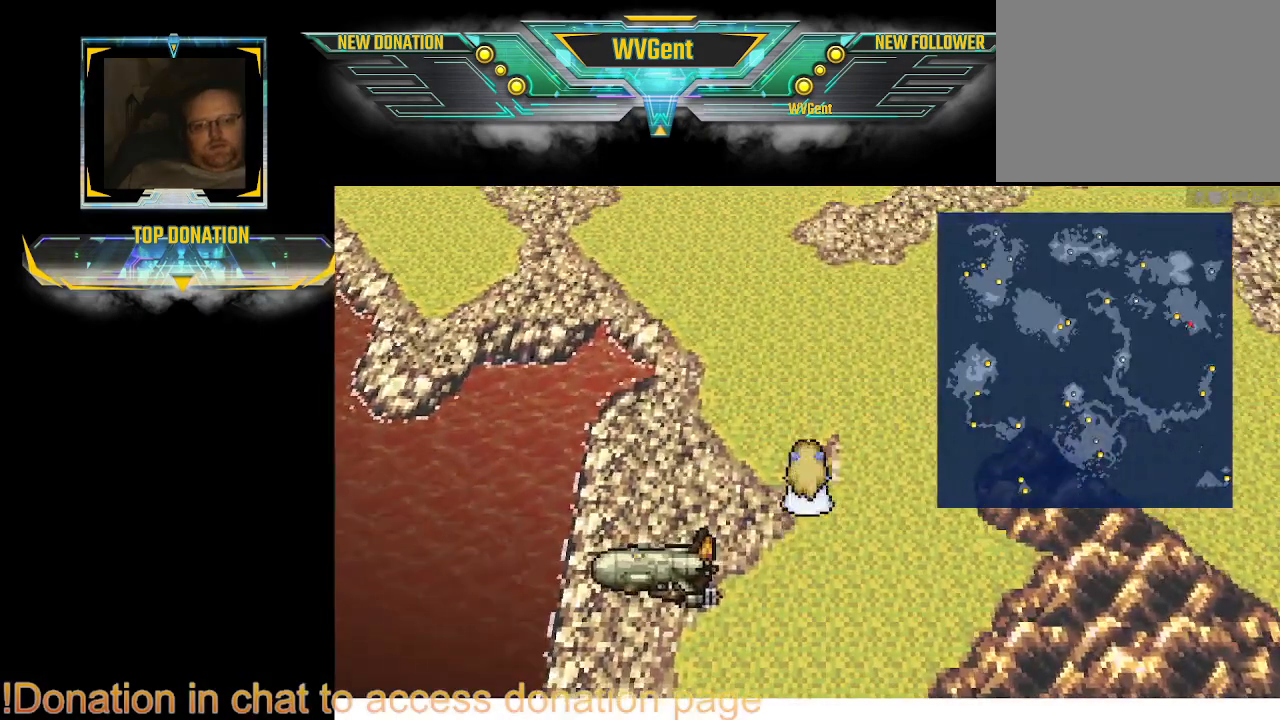
{"buttons": [], "left_stick": "center", "right_stick": "center", "events": [[100, "left_stick", "center"], [333, "left_stick", "right"], [433, "left_stick", "center"]]}
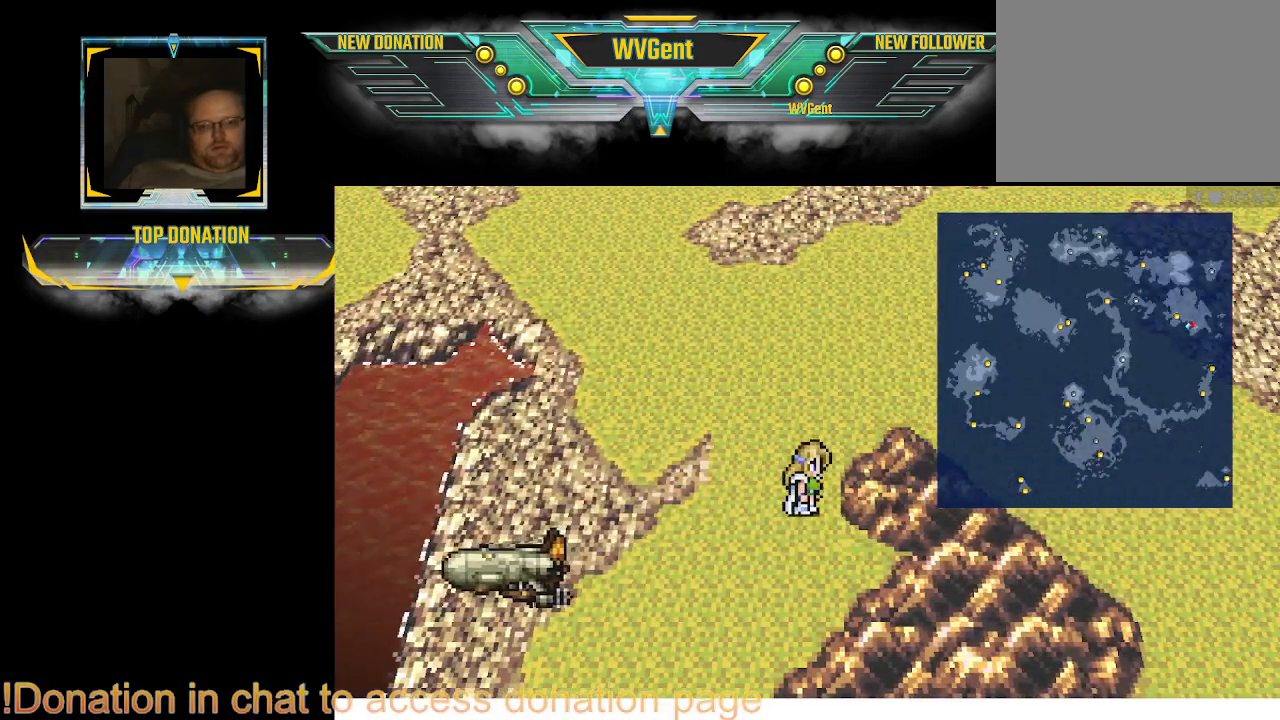
{"buttons": [], "left_stick": "center", "right_stick": "center", "events": []}
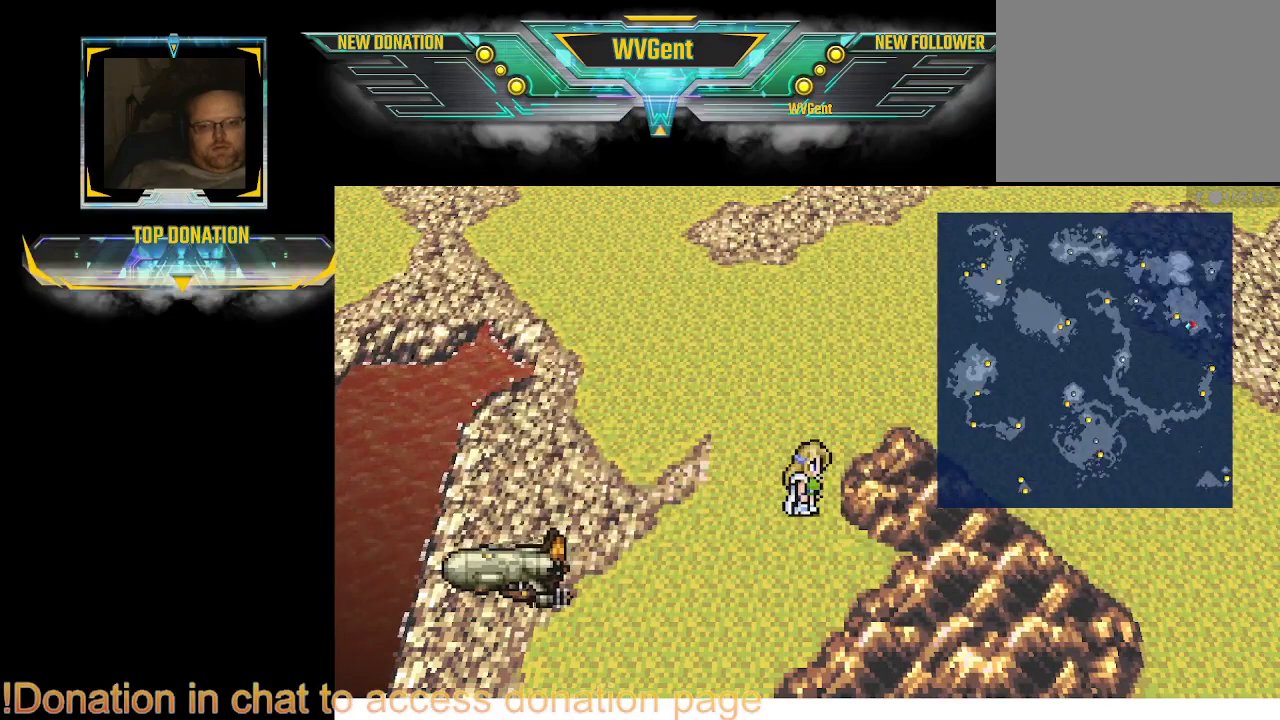
{"buttons": [], "left_stick": "center", "right_stick": "center", "events": []}
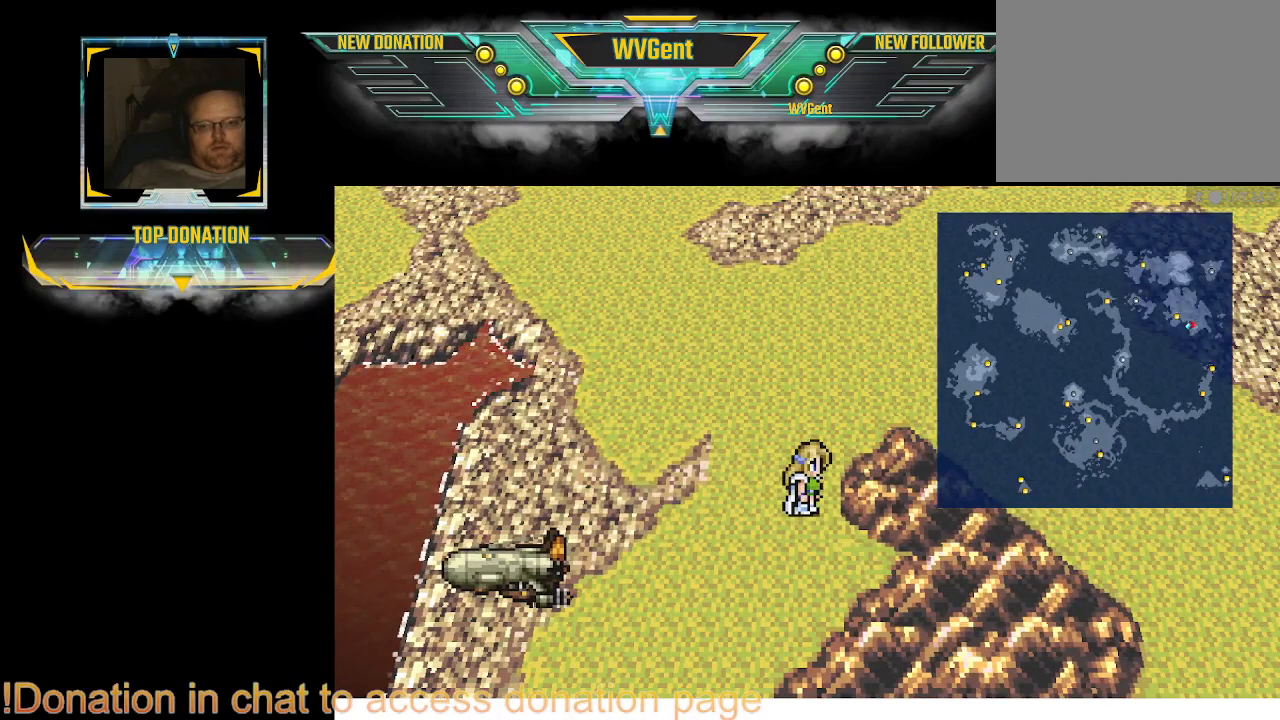
{"buttons": [], "left_stick": "center", "right_stick": "center", "events": [[100, "TRIANGLE", "down"], [233, "TRIANGLE", "up"]]}
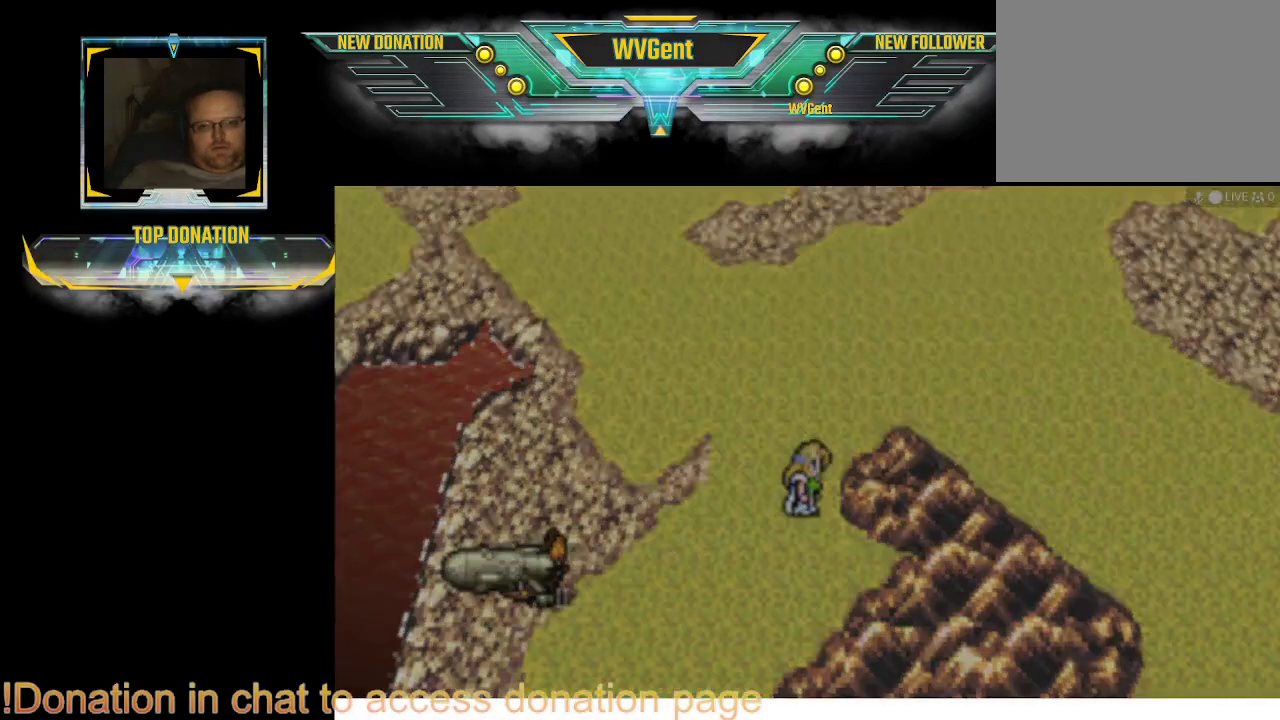
{"buttons": ["CIRCLE"], "left_stick": "center", "right_stick": "center", "events": [[500, "CIRCLE", "down"]]}
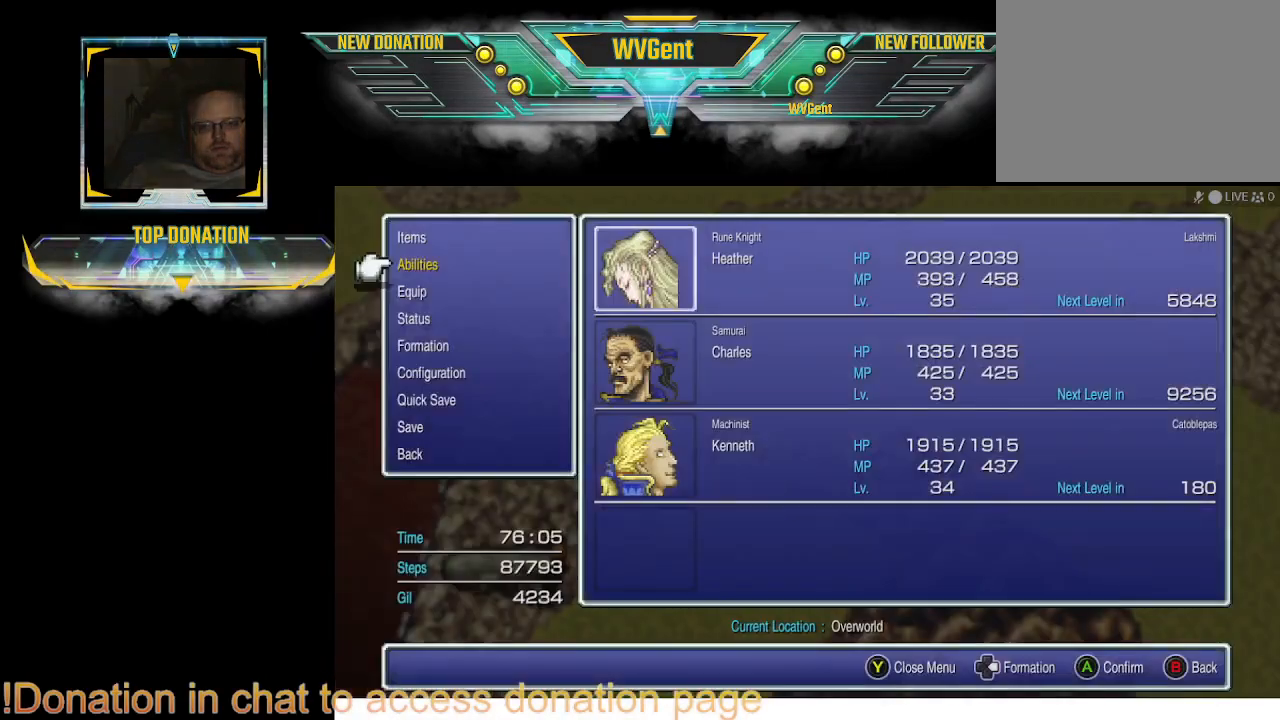
{"buttons": ["SQUARE"], "left_stick": "center", "right_stick": "center", "events": [[133, "CIRCLE", "up"], [500, "SQUARE", "down"]]}
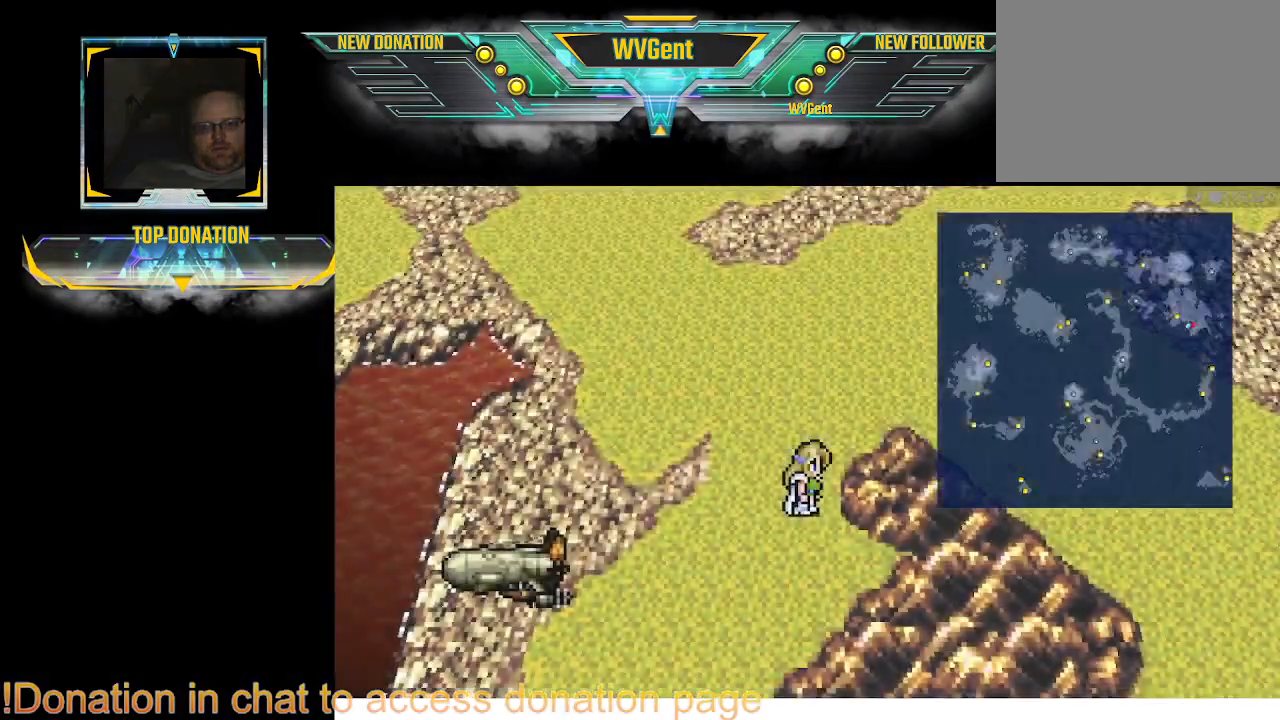
{"buttons": [], "left_stick": "center", "right_stick": "center", "events": [[167, "SQUARE", "up"]]}
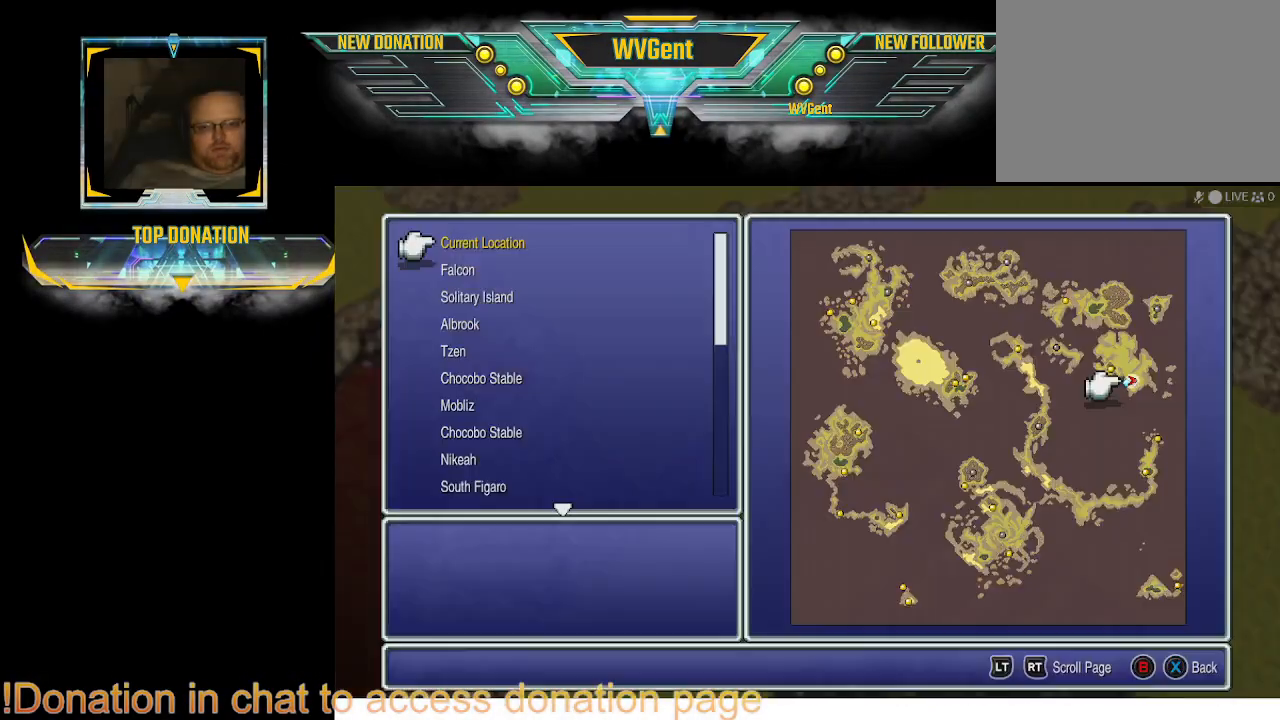
{"buttons": [], "left_stick": "center", "right_stick": "center", "events": []}
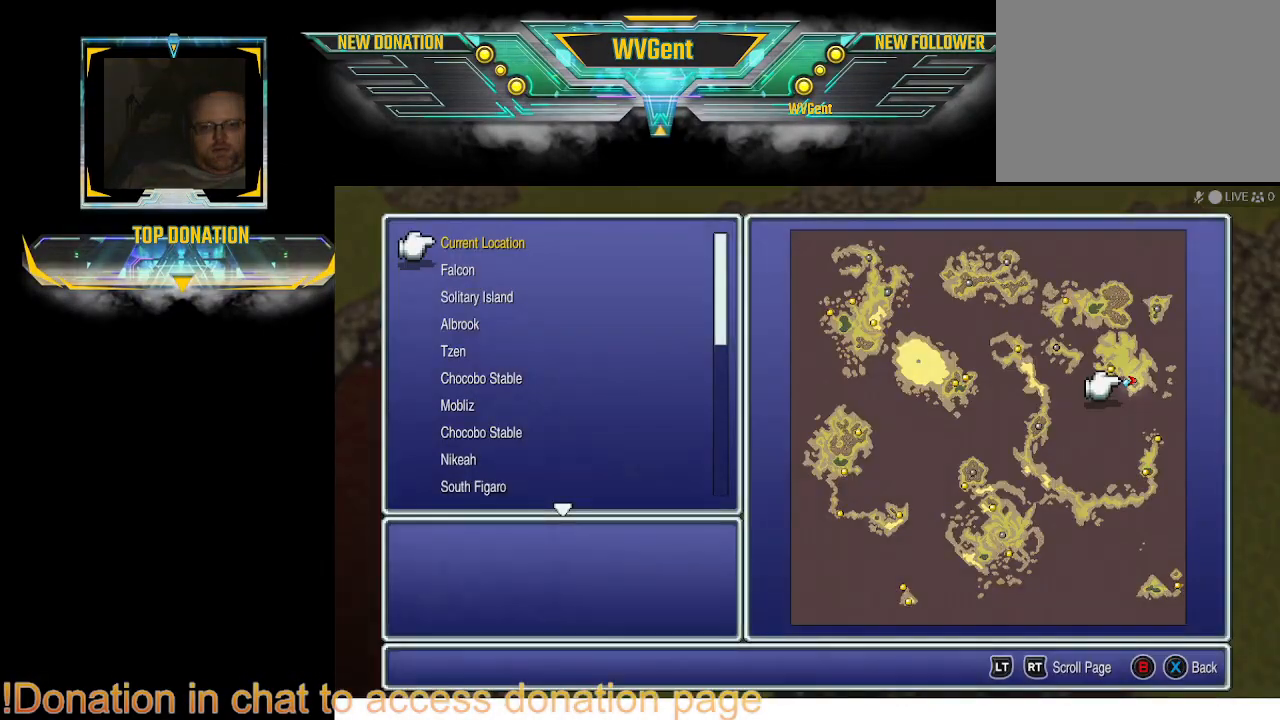
{"buttons": [], "left_stick": "center", "right_stick": "center", "events": []}
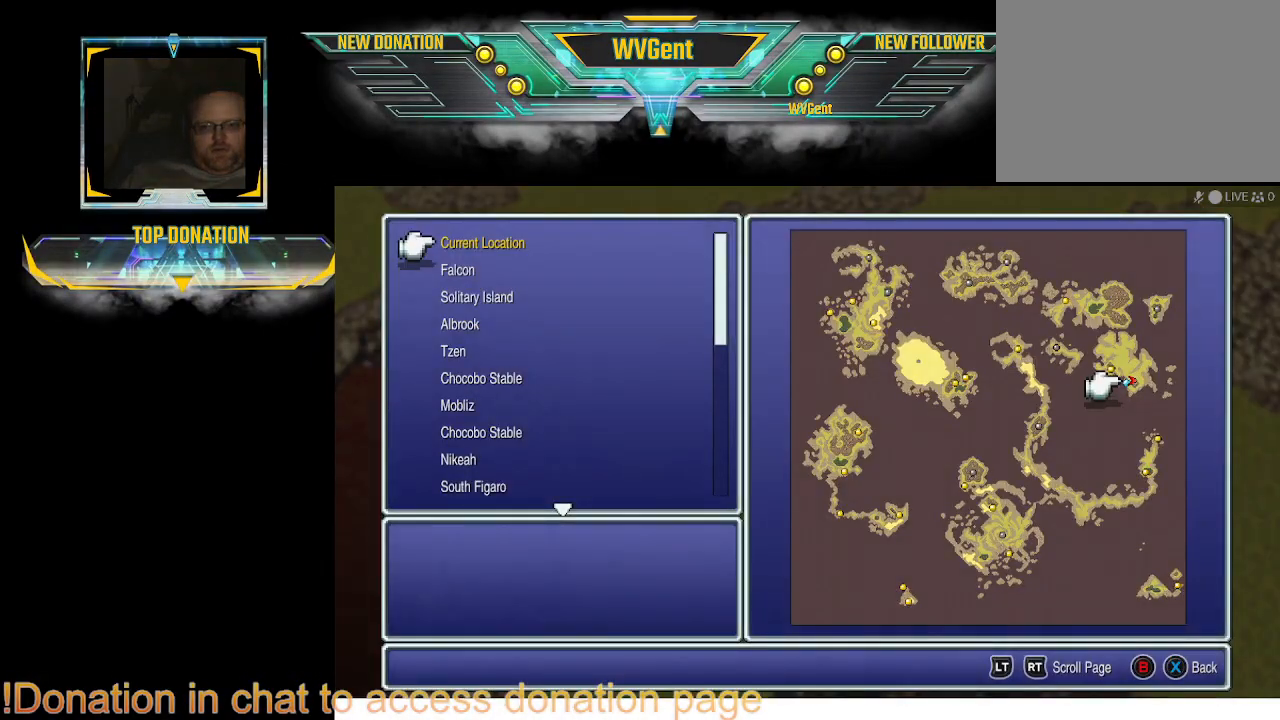
{"buttons": [], "left_stick": "center", "right_stick": "center", "events": []}
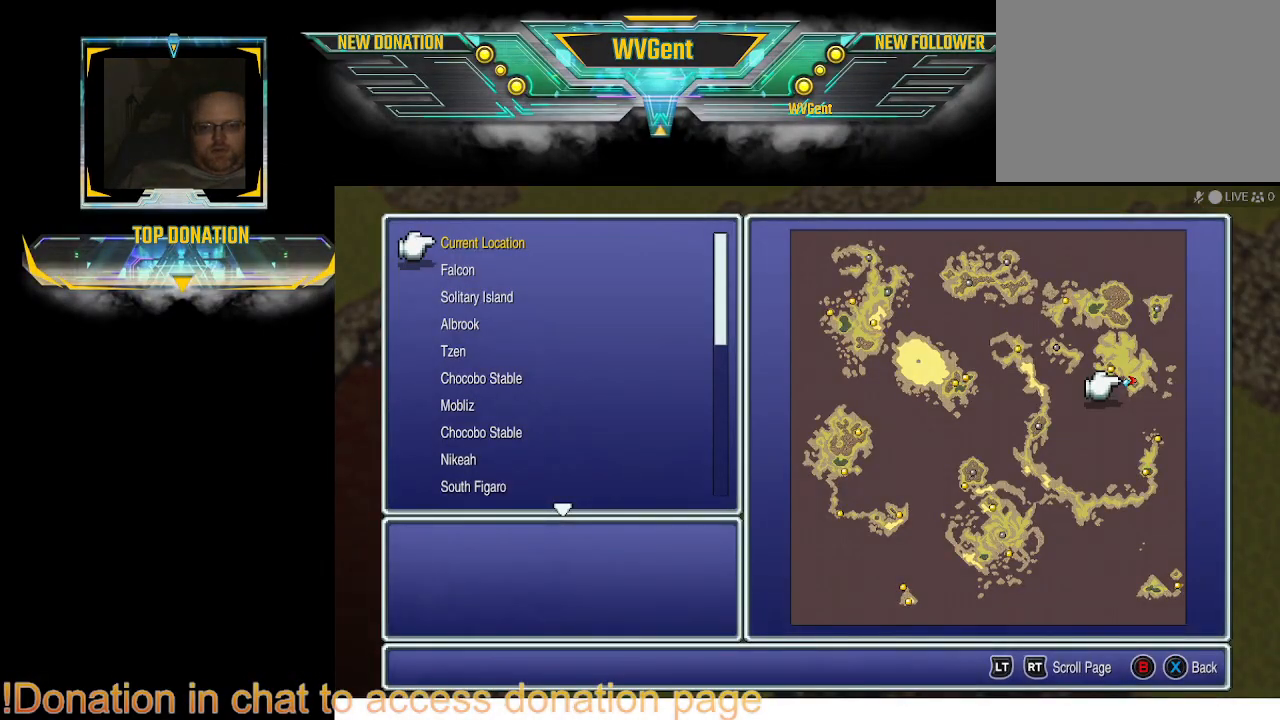
{"buttons": [], "left_stick": "center", "right_stick": "center", "events": [[233, "CIRCLE", "down"], [300, "CIRCLE", "up"]]}
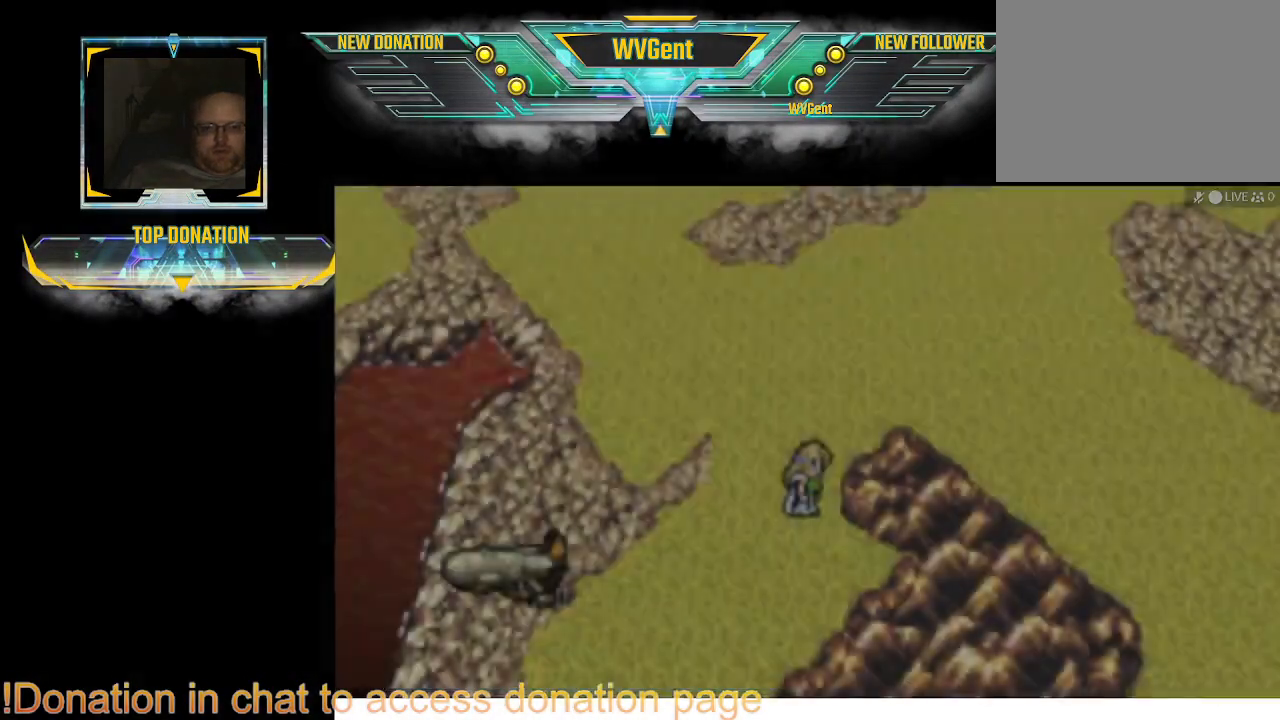
{"buttons": [], "left_stick": "up", "right_stick": "center", "events": [[67, "left_stick", "up"]]}
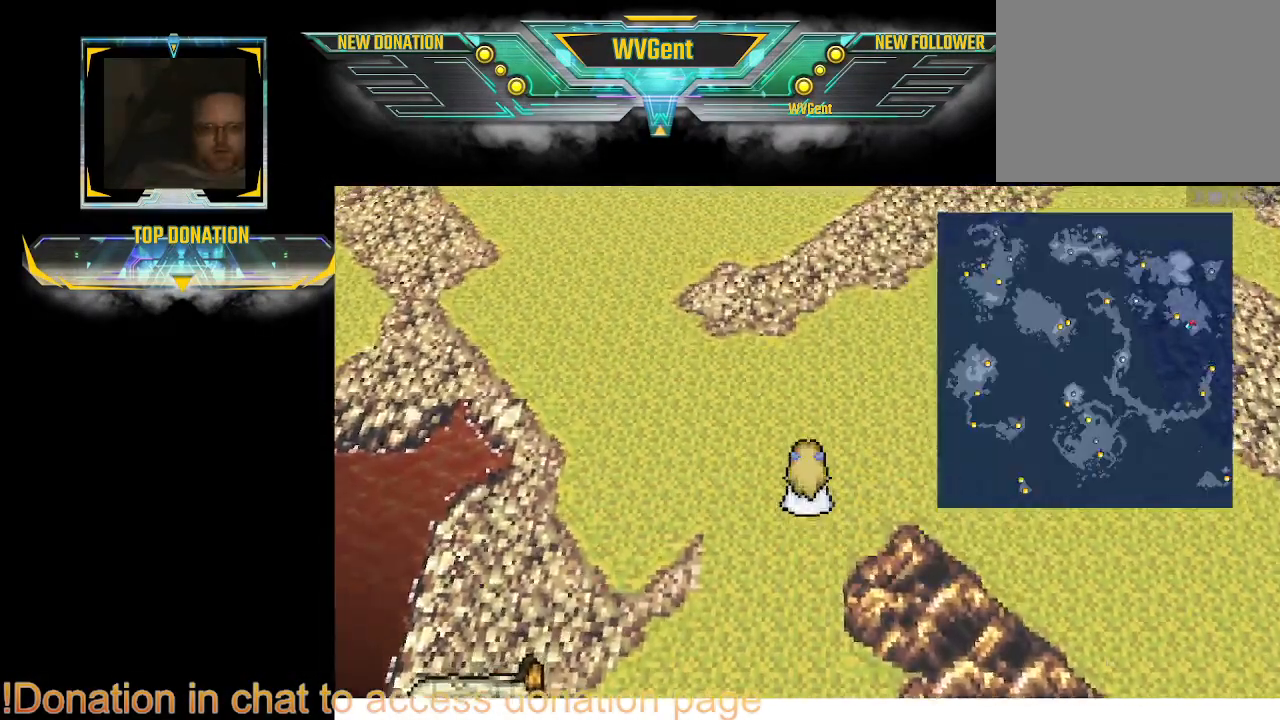
{"buttons": [], "left_stick": "right", "right_stick": "center", "events": [[100, "left_stick", "up-right"], [467, "left_stick", "right"]]}
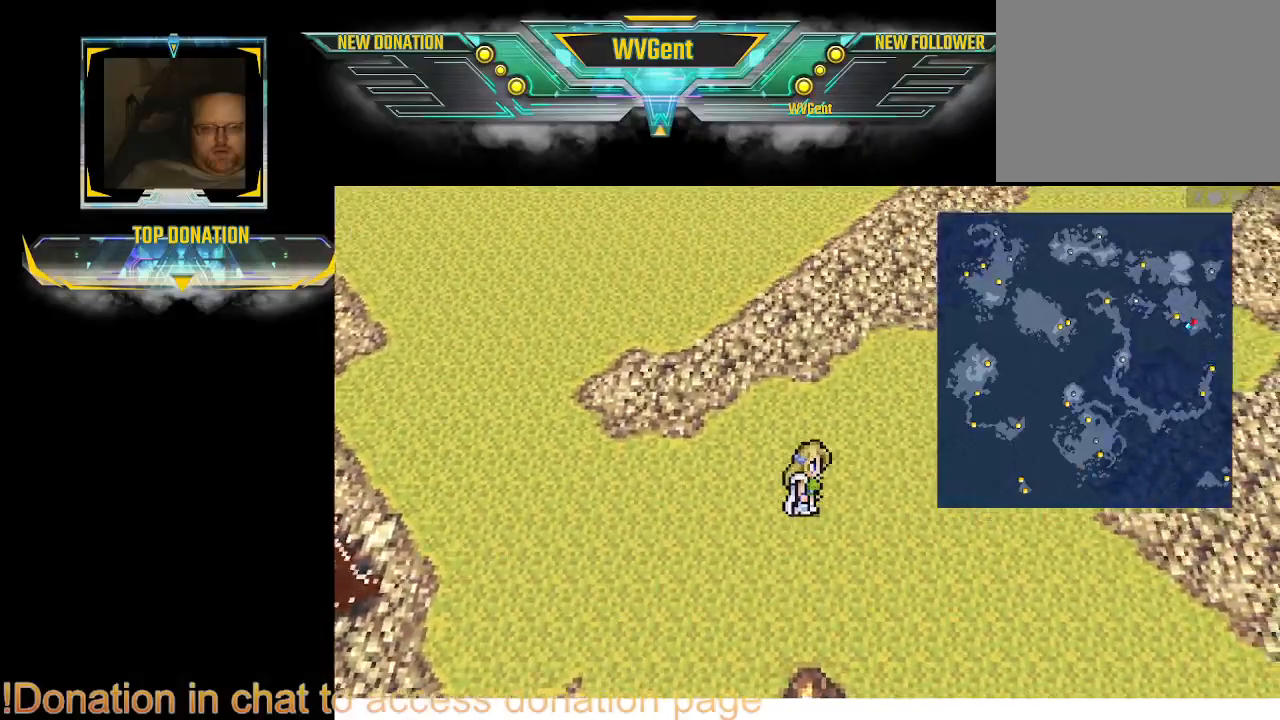
{"buttons": [], "left_stick": "down", "right_stick": "center", "events": [[367, "left_stick", "down-right"], [467, "left_stick", "down"]]}
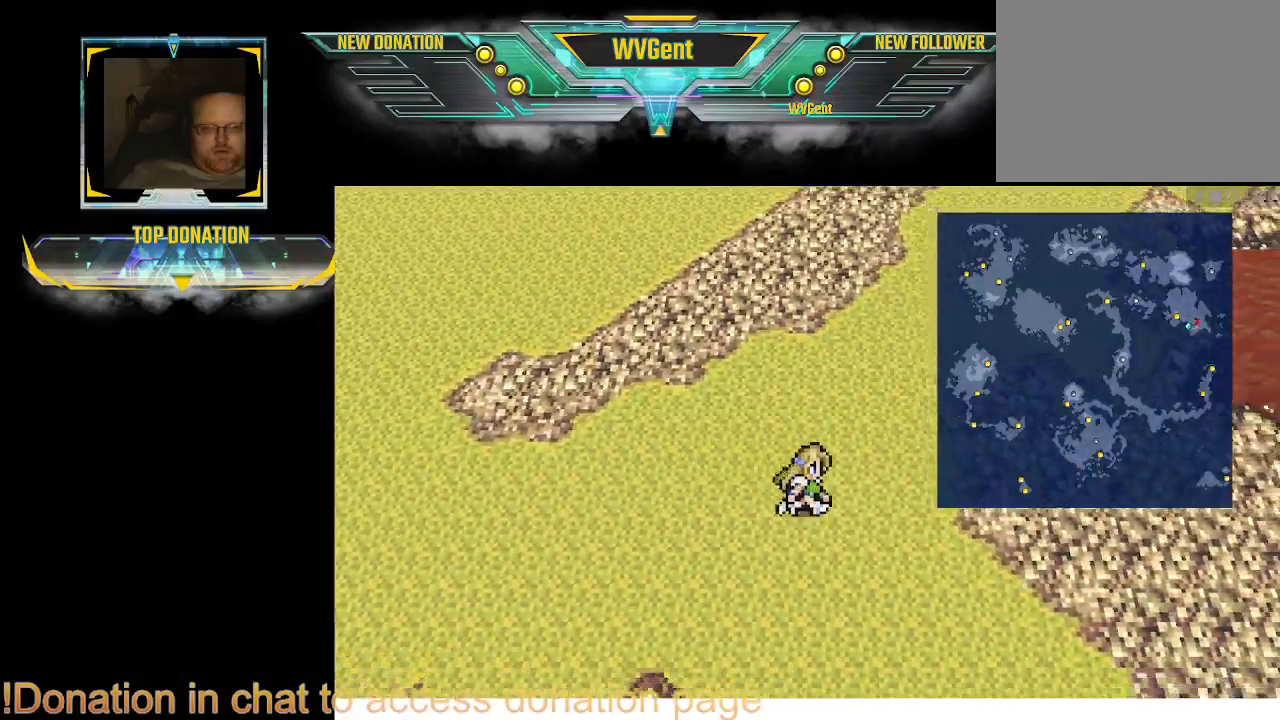
{"buttons": [], "left_stick": "left", "right_stick": "center", "events": [[133, "left_stick", "center"], [500, "left_stick", "left"]]}
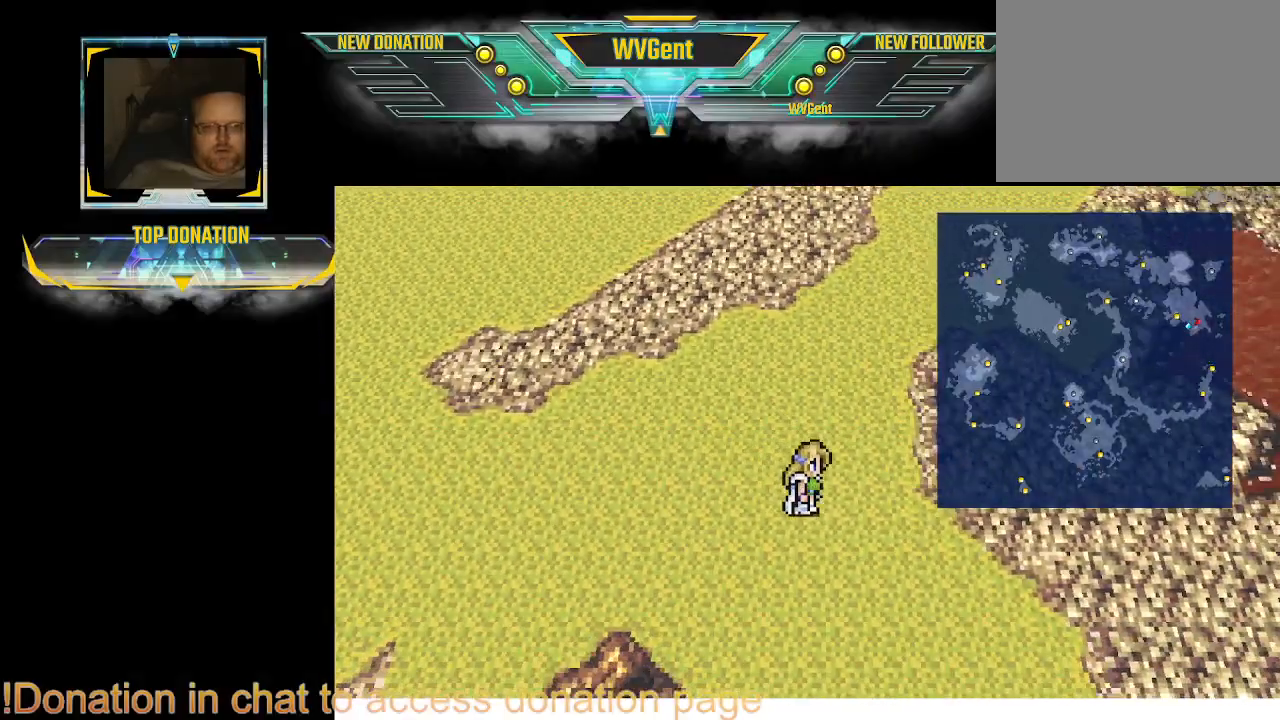
{"buttons": [], "left_stick": "left", "right_stick": "center", "events": []}
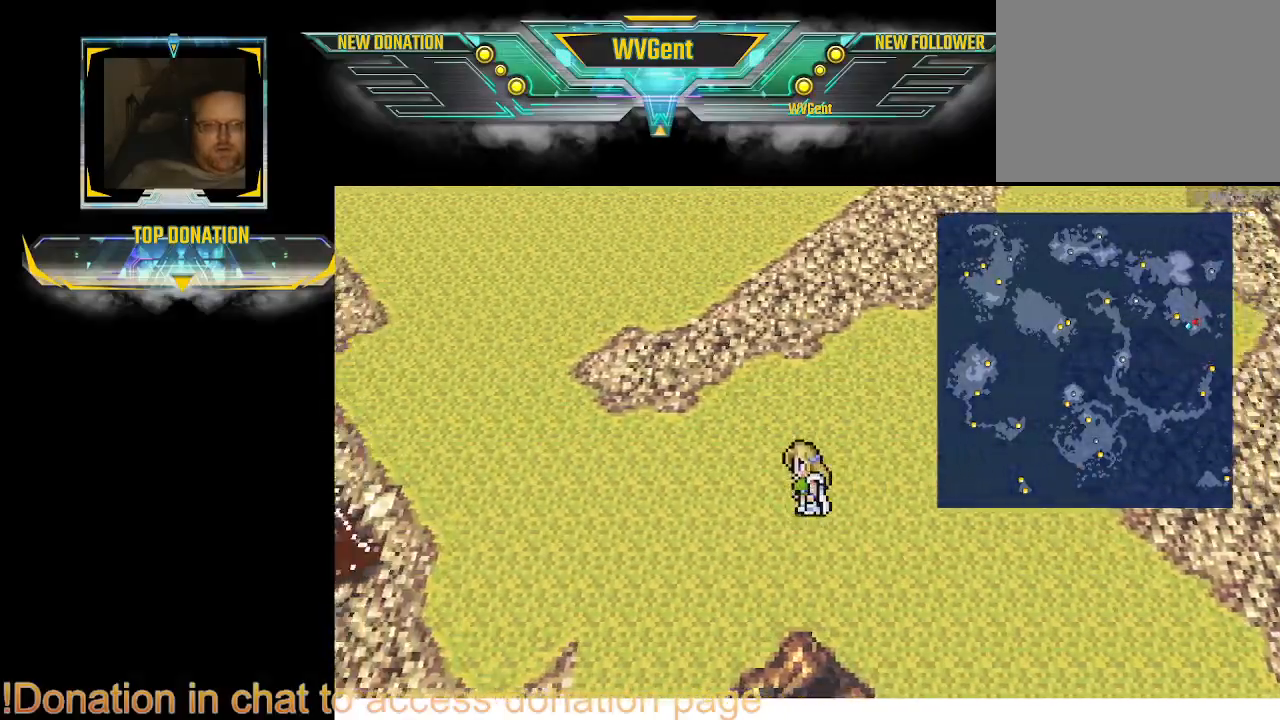
{"buttons": [], "left_stick": "up-left", "right_stick": "center", "events": [[467, "left_stick", "up-left"]]}
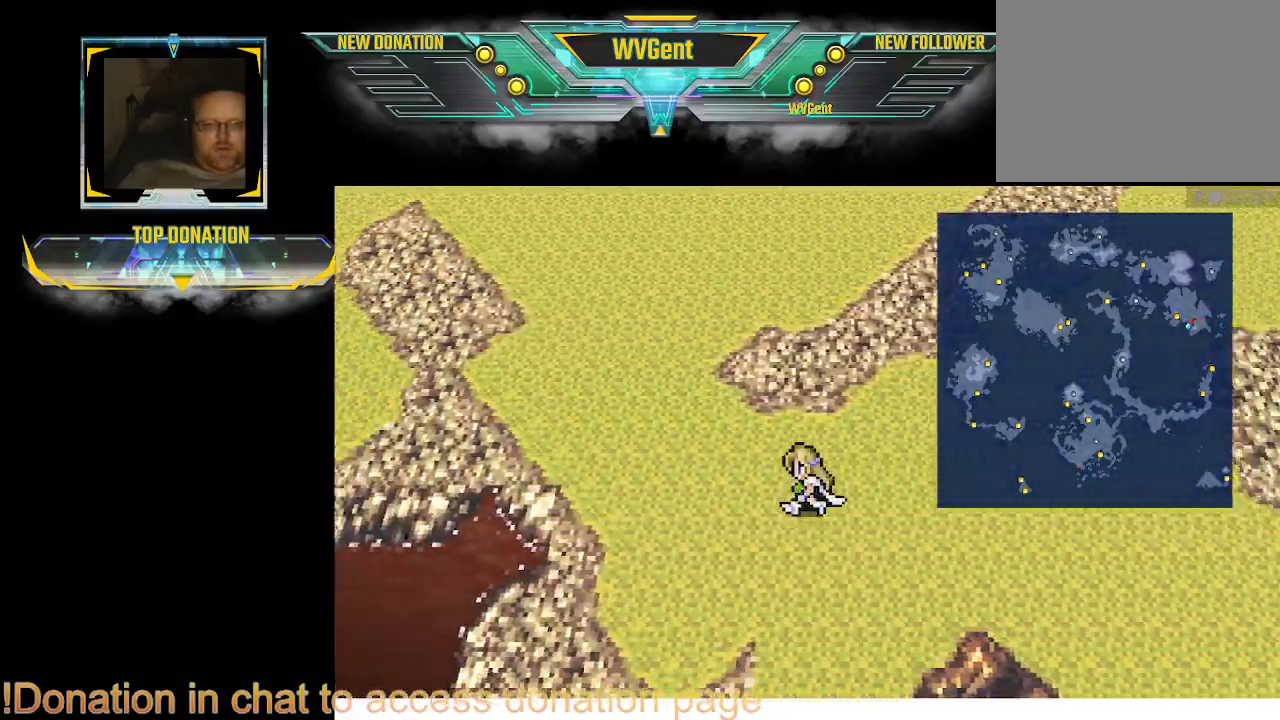
{"buttons": [], "left_stick": "up-left", "right_stick": "center", "events": []}
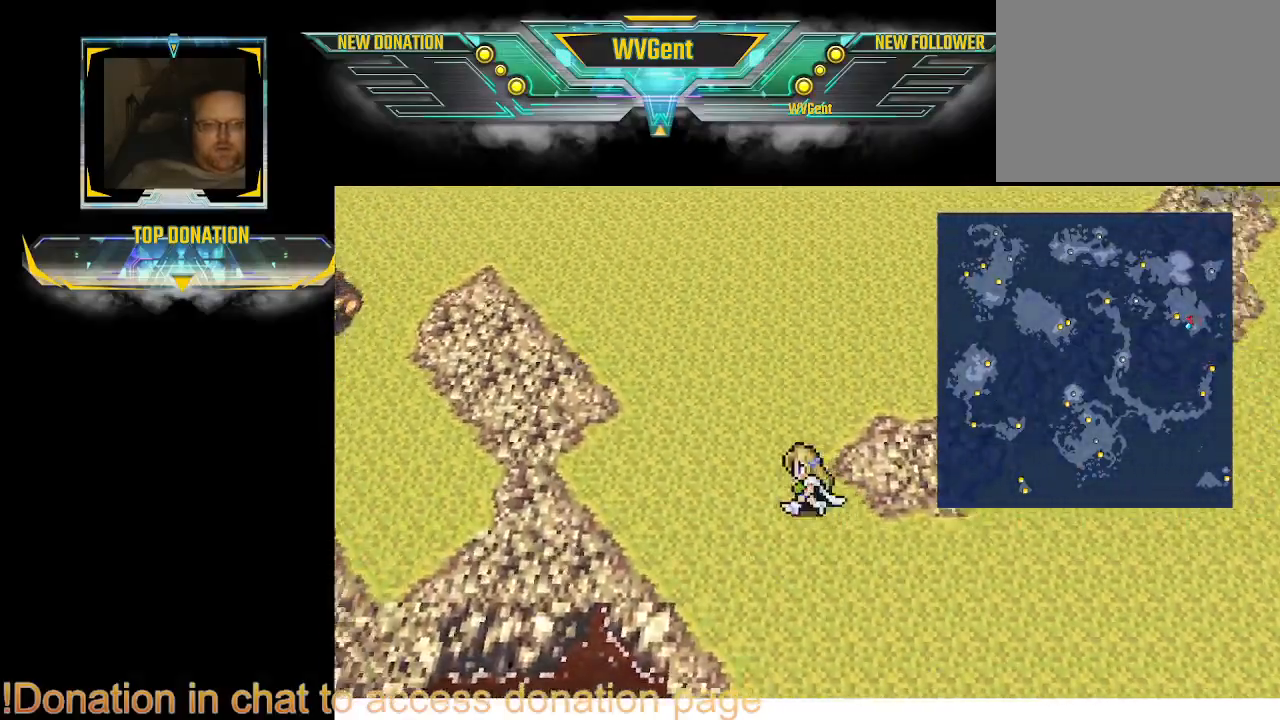
{"buttons": [], "left_stick": "up", "right_stick": "center", "events": [[200, "left_stick", "up"]]}
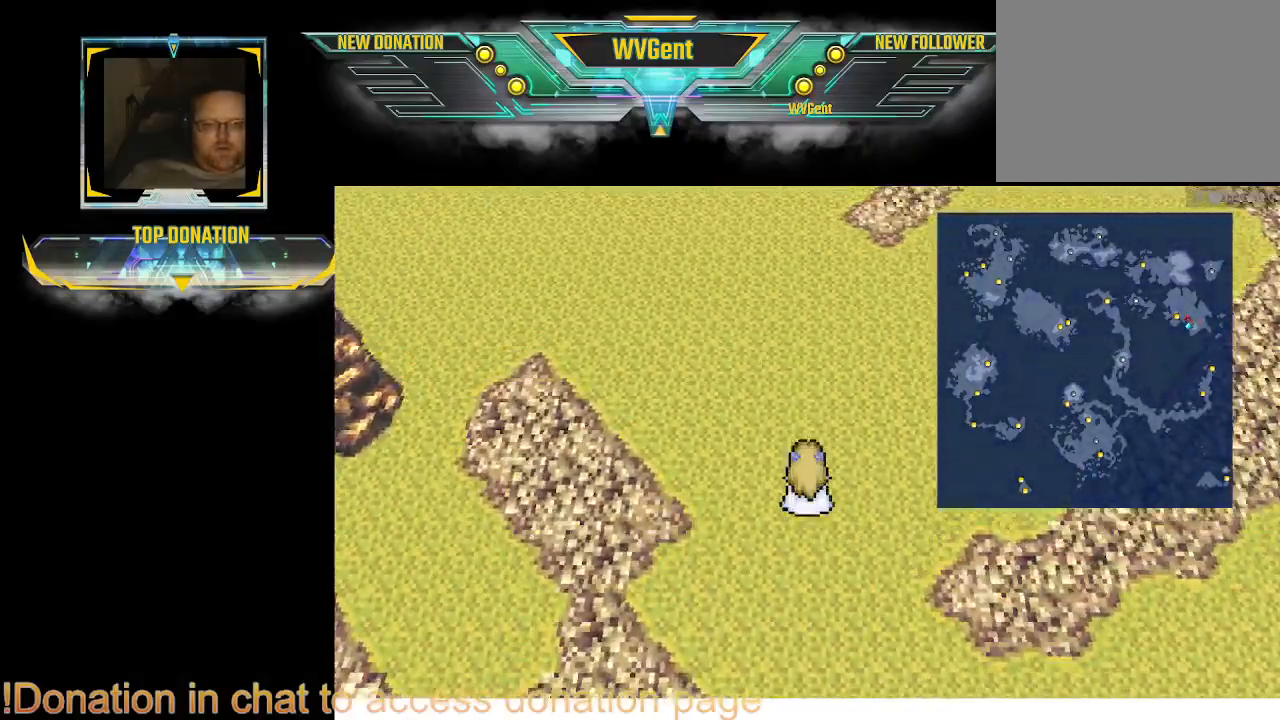
{"buttons": [], "left_stick": "up", "right_stick": "center", "events": []}
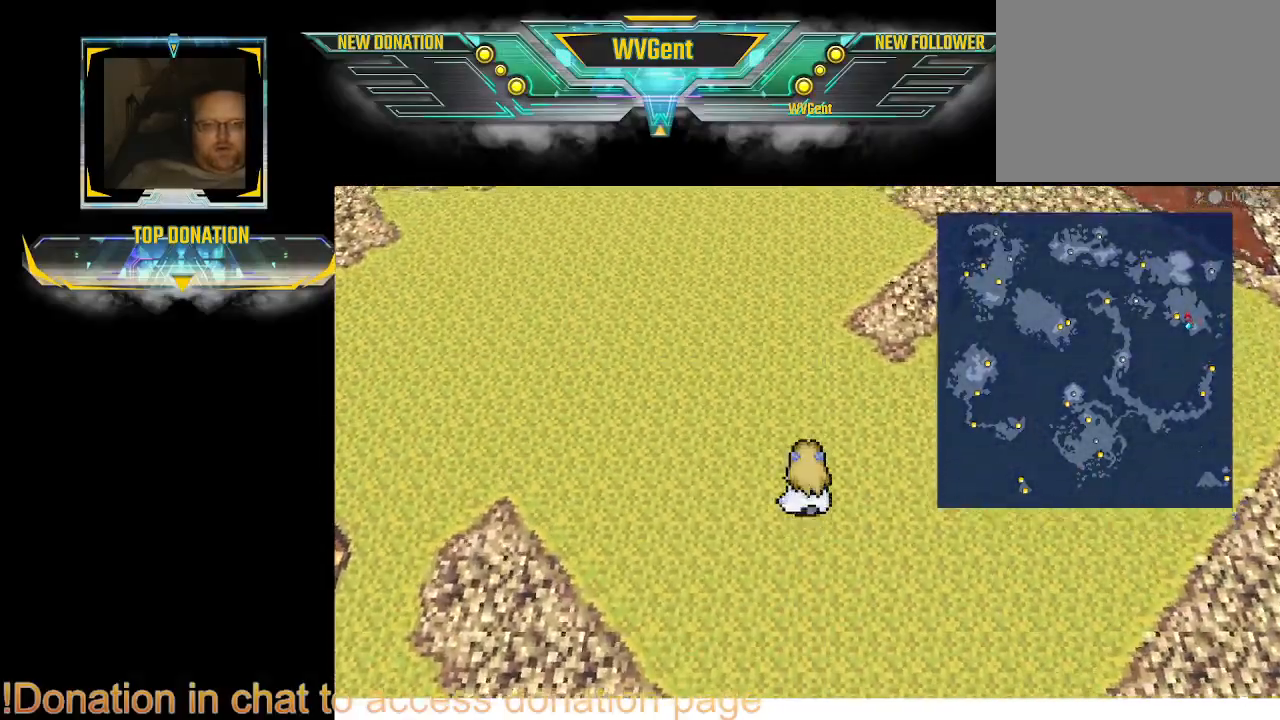
{"buttons": [], "left_stick": "up-left", "right_stick": "center", "events": [[333, "left_stick", "up-left"]]}
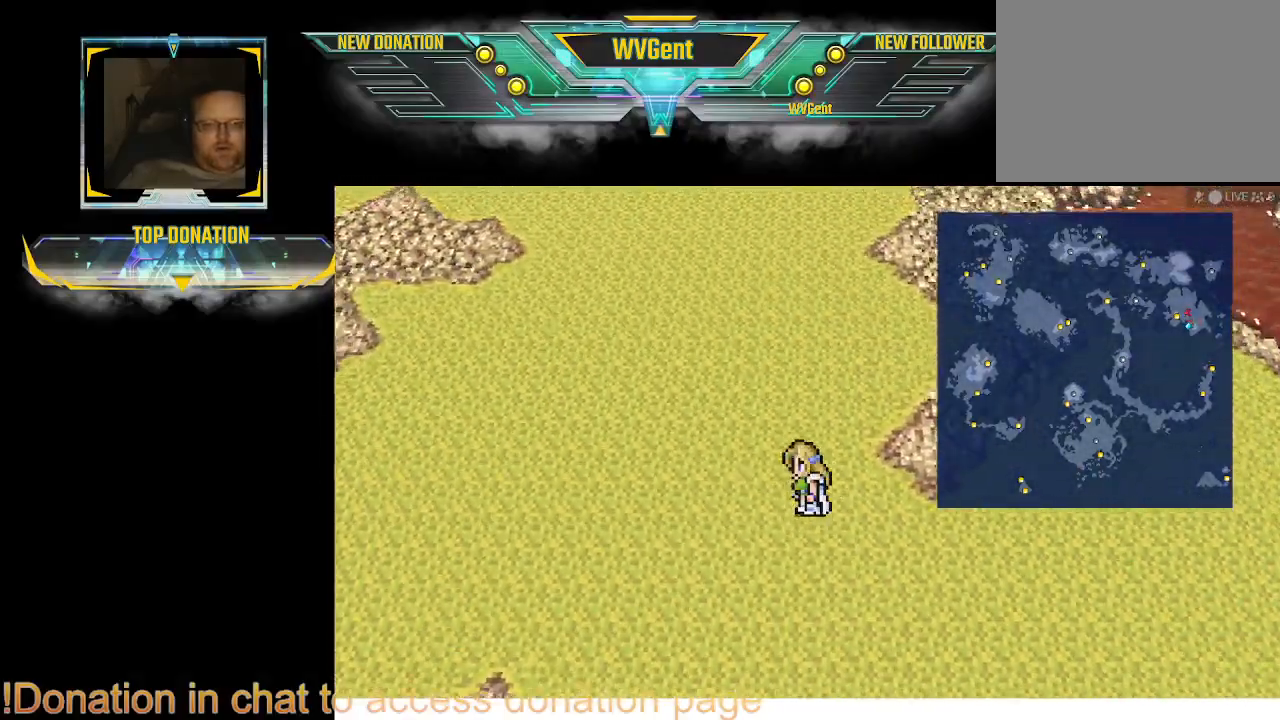
{"buttons": [], "left_stick": "up-left", "right_stick": "center", "events": []}